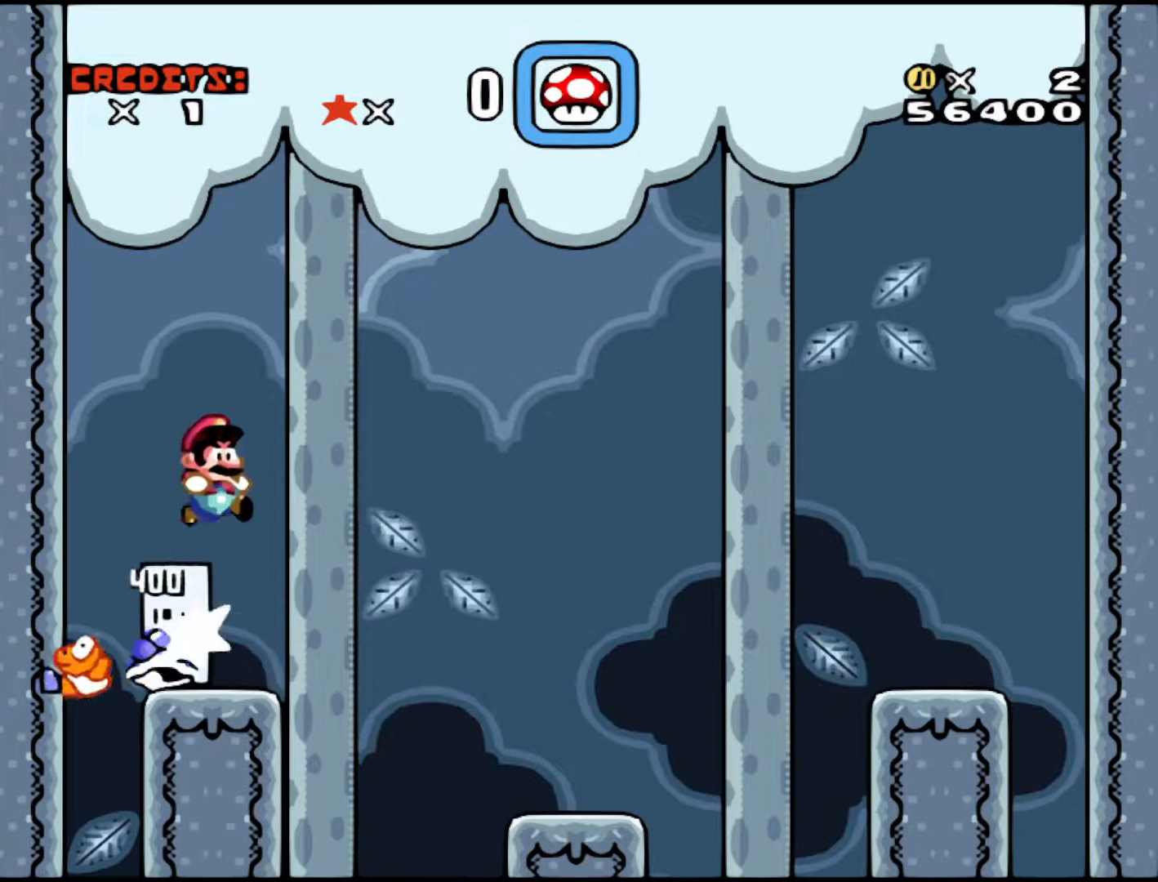
Gameplay with a controller (Nintendo layout); each line is a JSON object with the inputs held at the frame after it. "events" lists button and stick changes between this image and that frame as [ms after this image, input, new state], when the widget could be followed in between. Not read: L3 R3.
{"buttons": ["Y"], "events": [[17, "DPAD_LEFT", "down"], [167, "DPAD_LEFT", "up"], [217, "B", "up"], [233, "DPAD_RIGHT", "down"], [317, "DPAD_RIGHT", "up"]]}
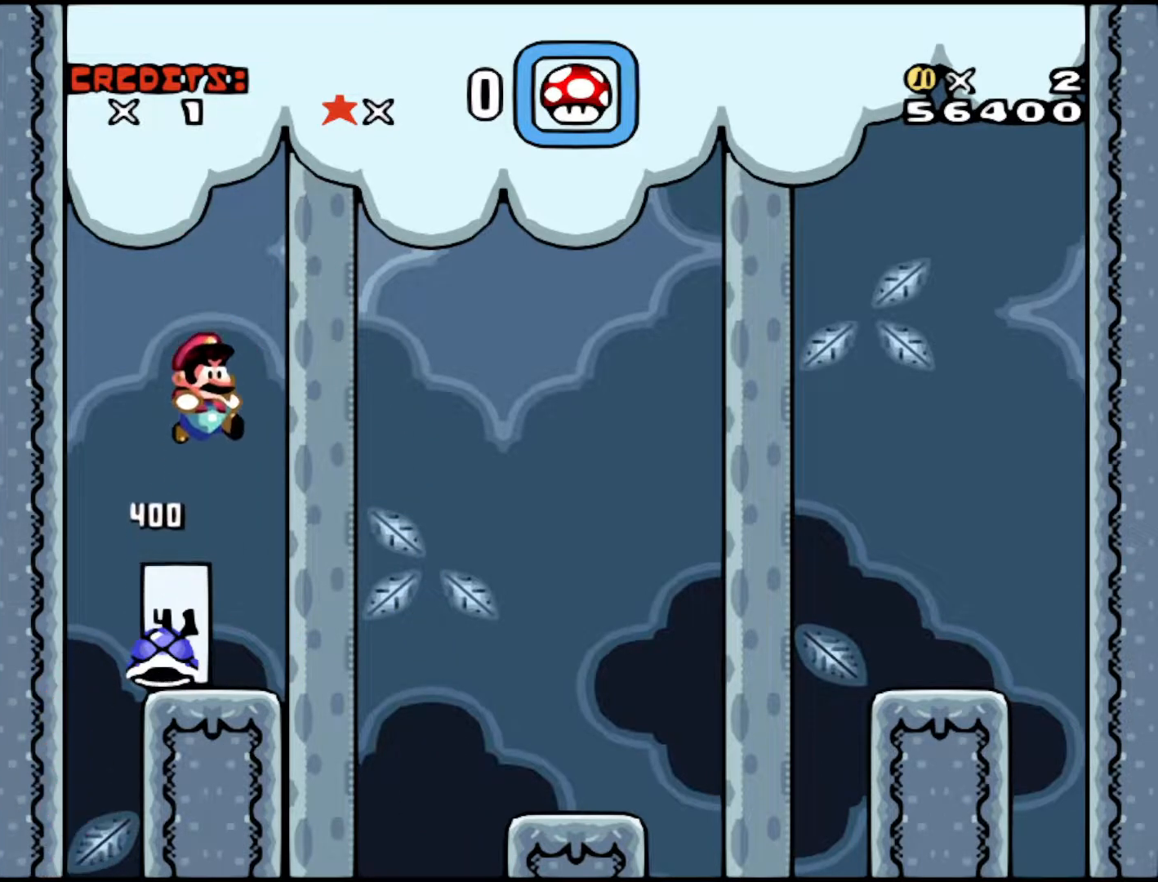
{"buttons": ["Y"], "events": [[167, "DPAD_LEFT", "down"], [217, "DPAD_LEFT", "up"], [317, "DPAD_RIGHT", "down"], [367, "DPAD_RIGHT", "up"]]}
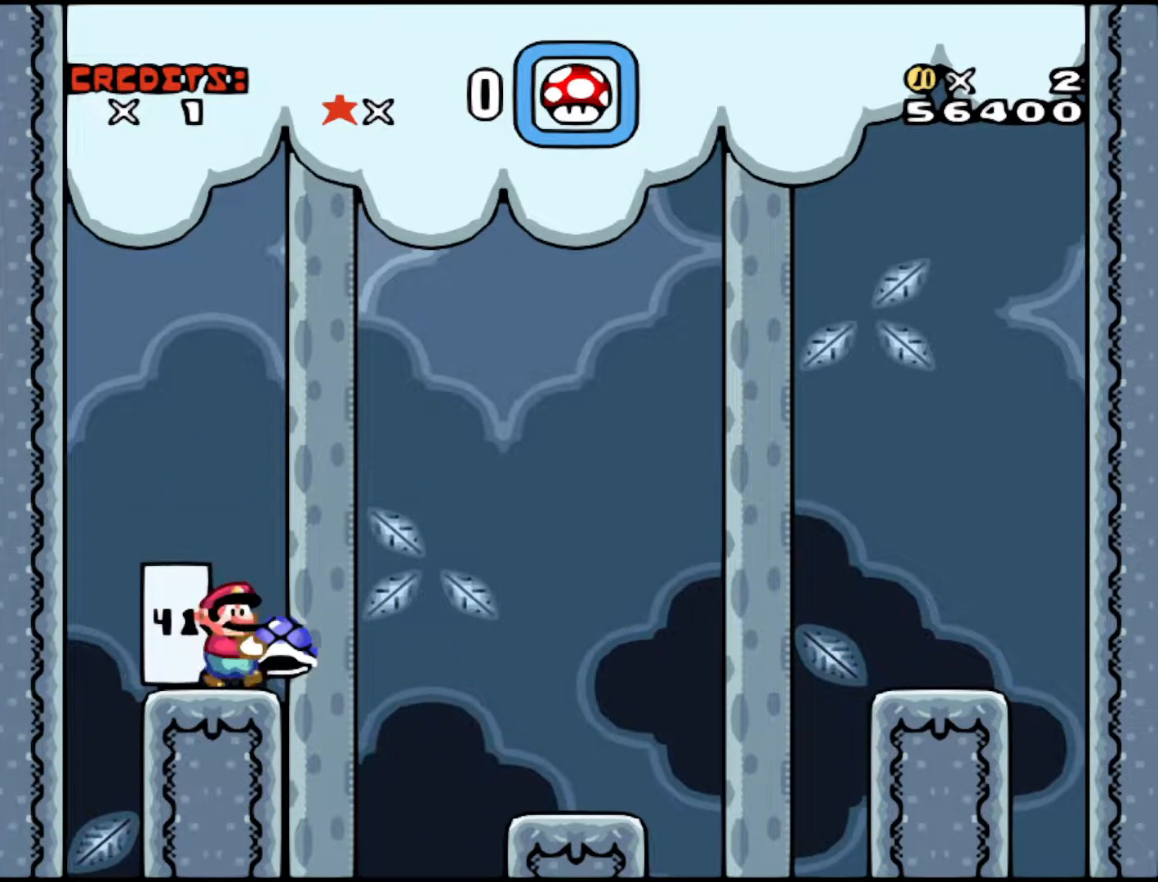
{"buttons": [], "events": [[217, "DPAD_LEFT", "down"], [283, "DPAD_LEFT", "up"], [367, "Y", "up"]]}
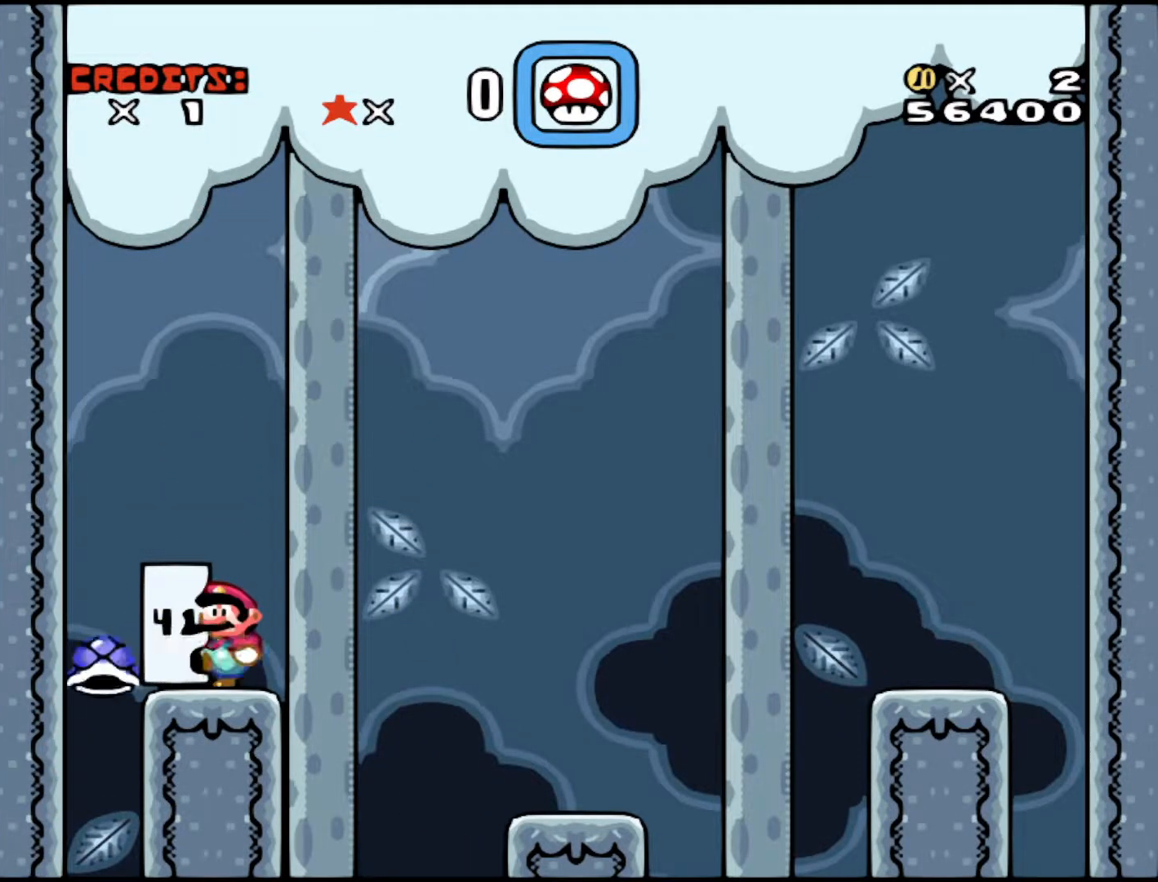
{"buttons": [], "events": []}
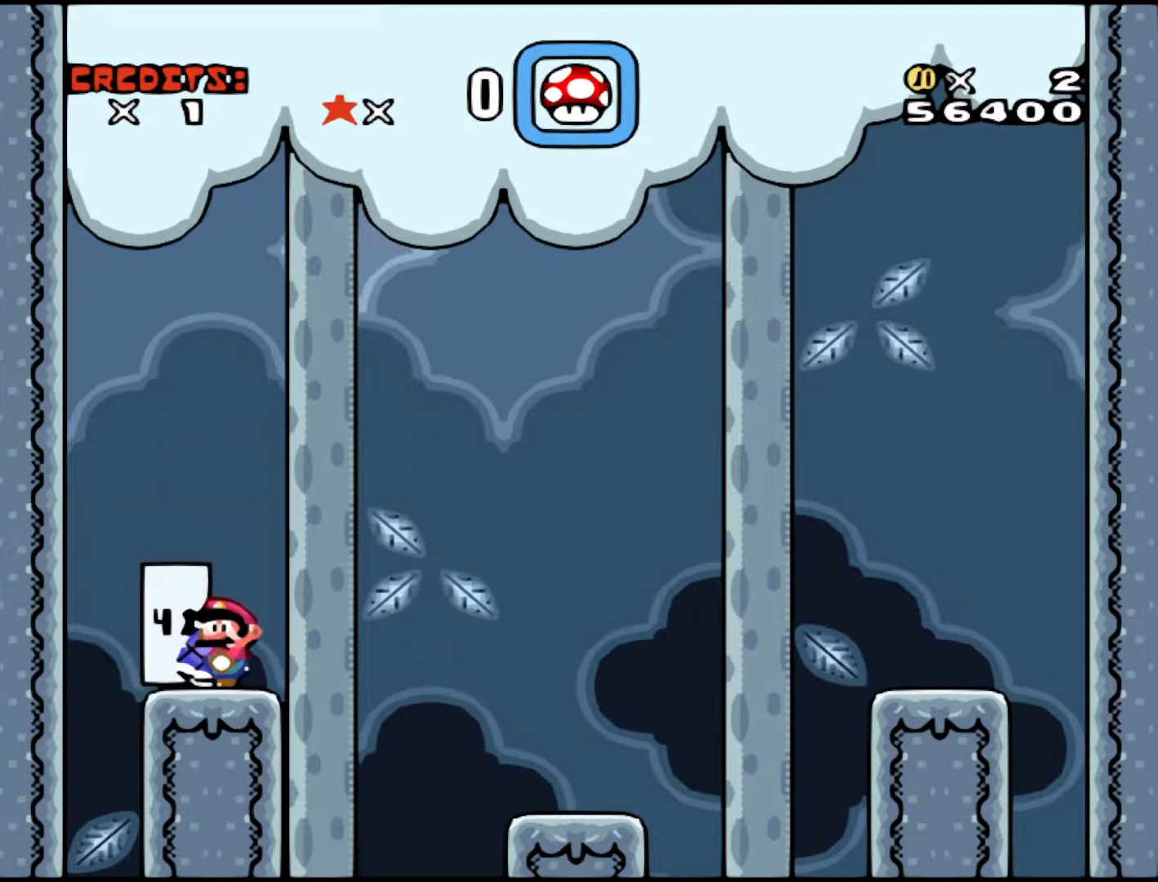
{"buttons": ["Y"], "events": [[67, "Y", "down"]]}
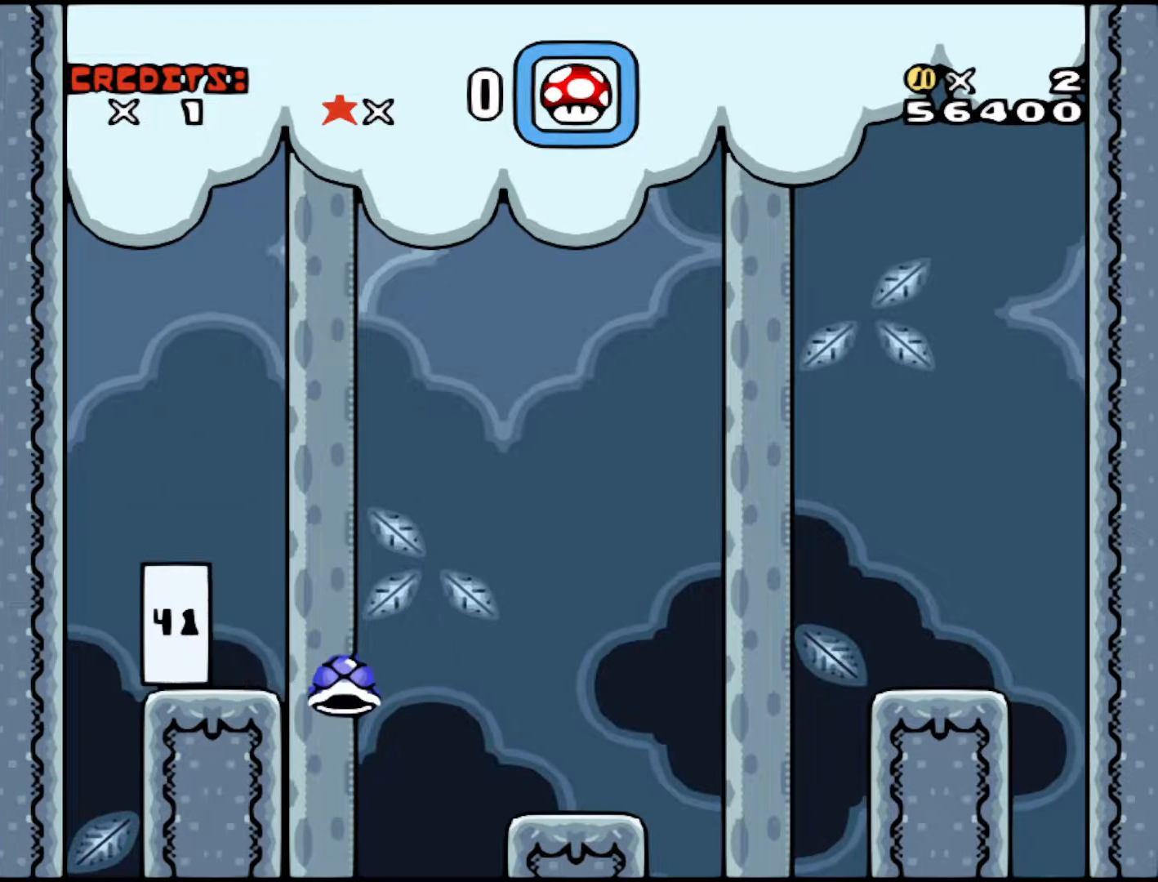
{"buttons": [], "events": [[267, "SELECT", "down"], [467, "SELECT", "up"], [467, "Y", "up"]]}
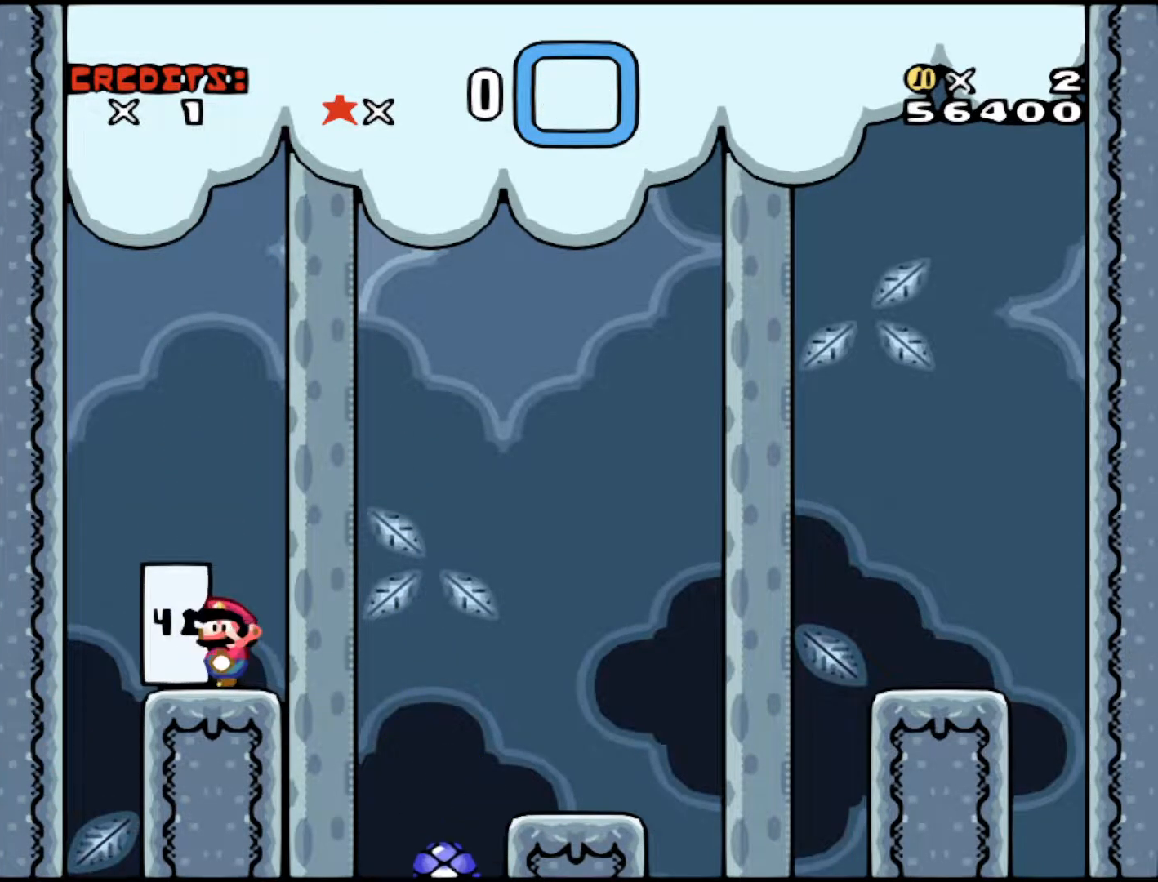
{"buttons": [], "events": []}
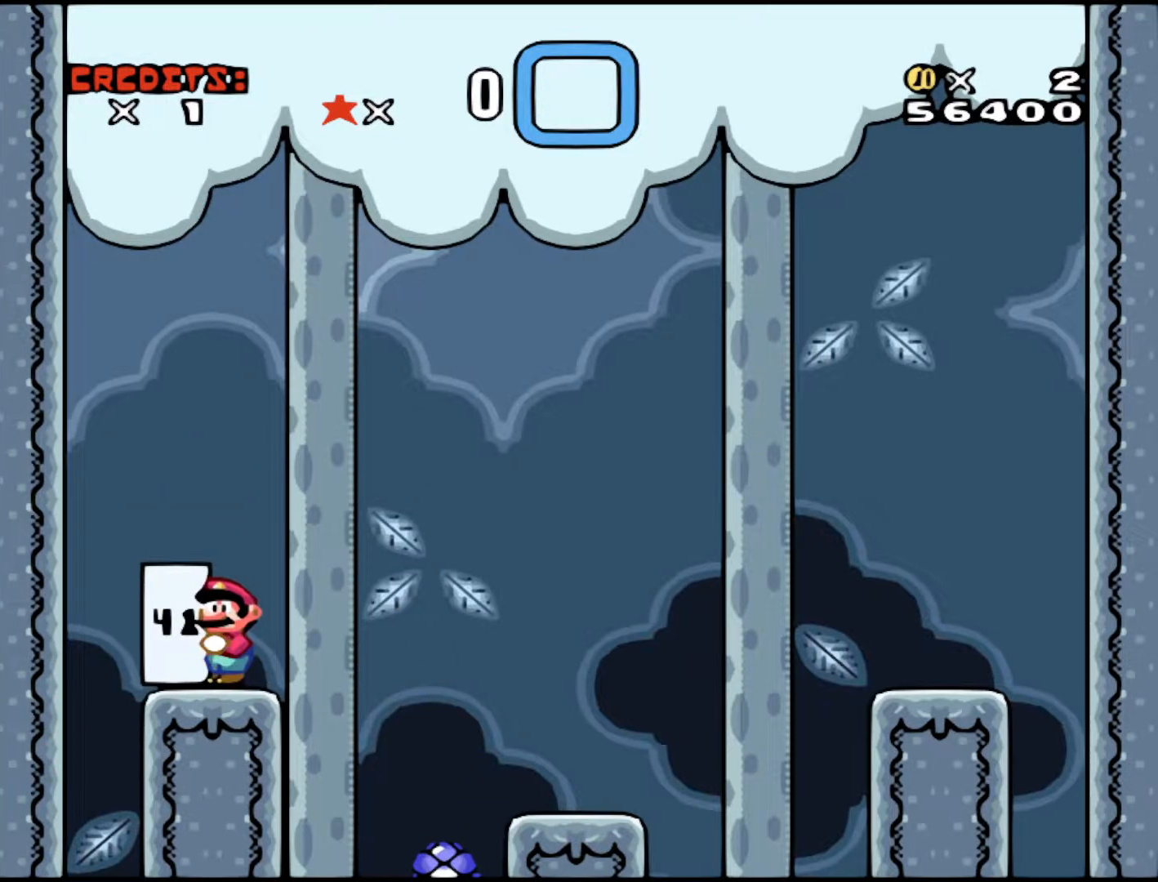
{"buttons": [], "events": []}
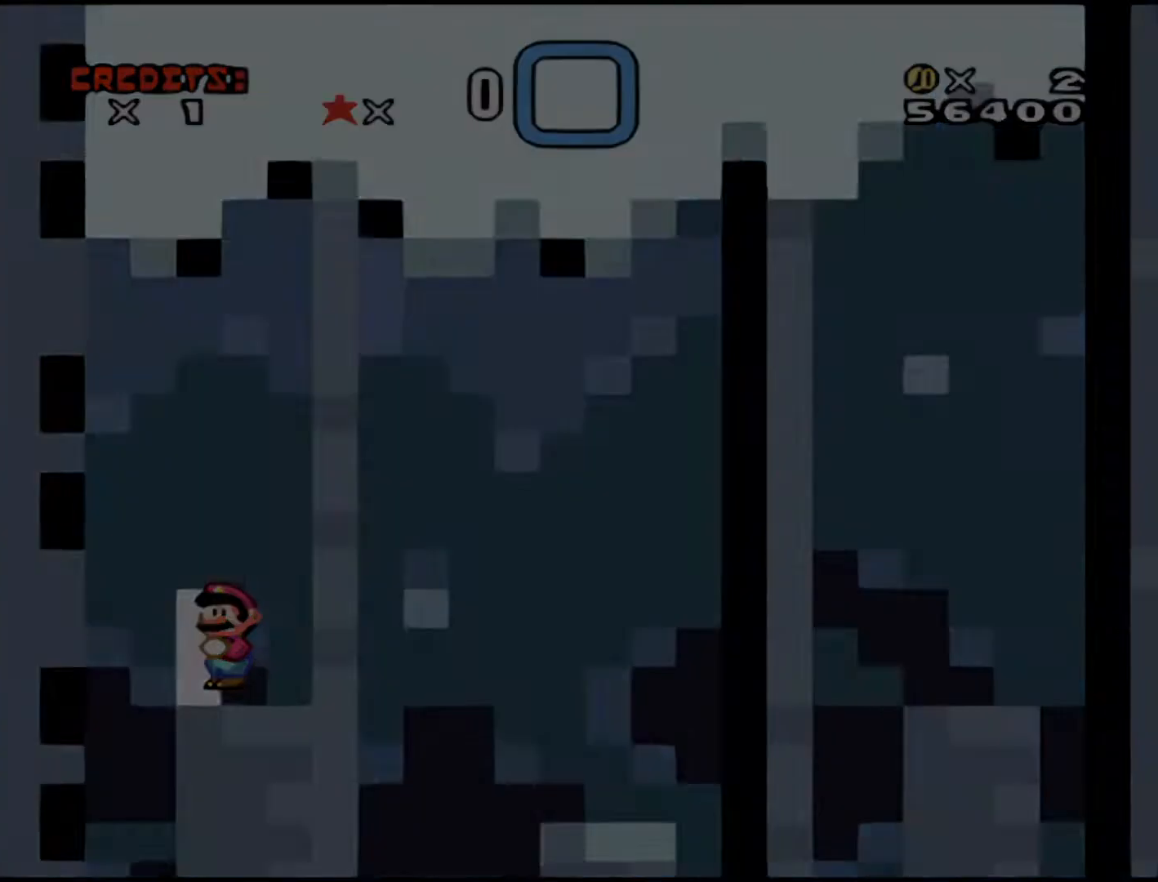
{"buttons": [], "events": []}
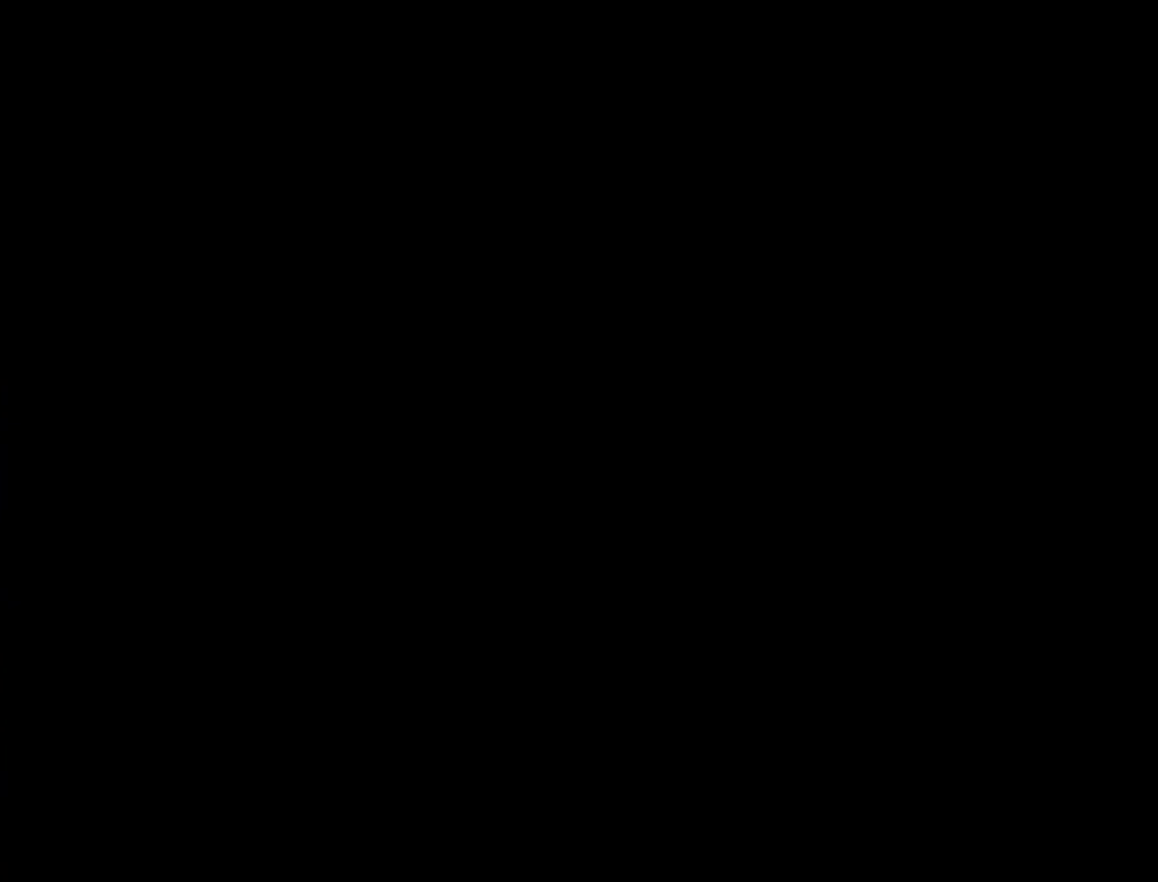
{"buttons": [], "events": []}
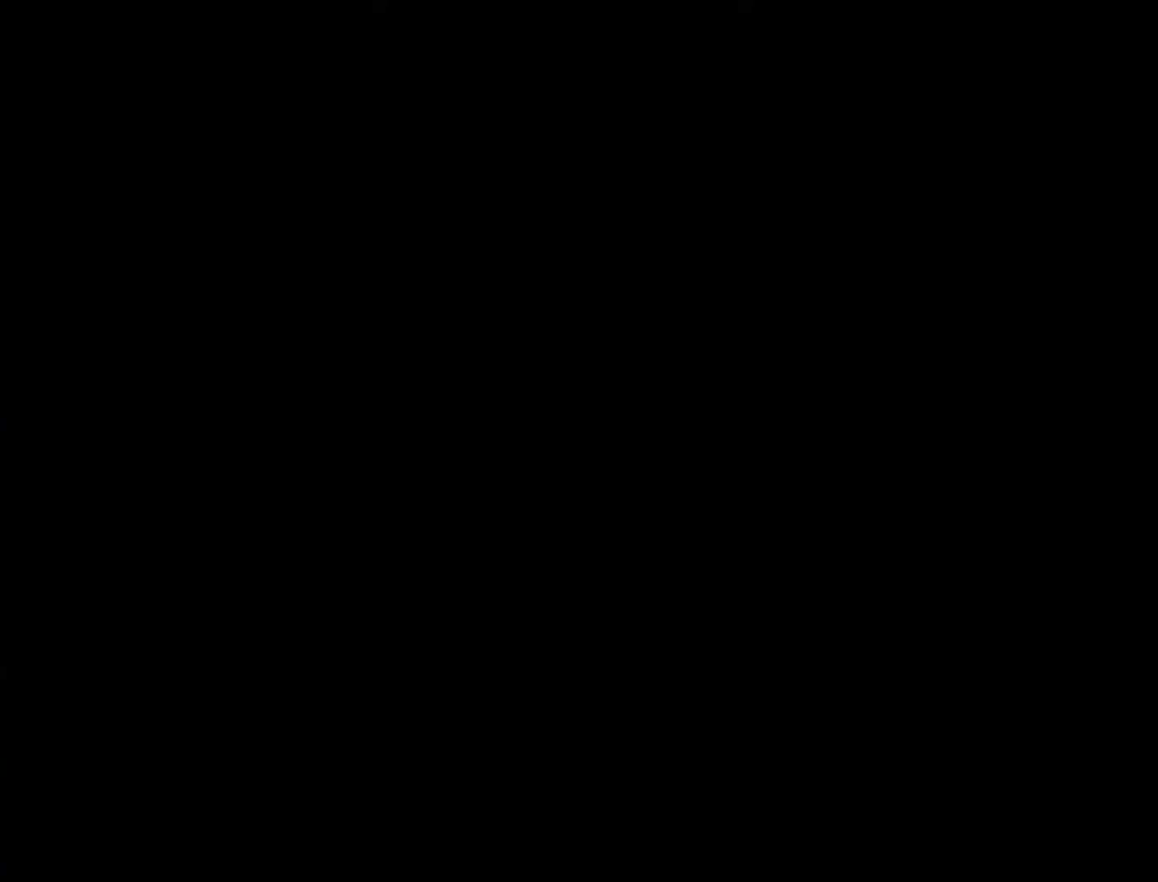
{"buttons": [], "events": []}
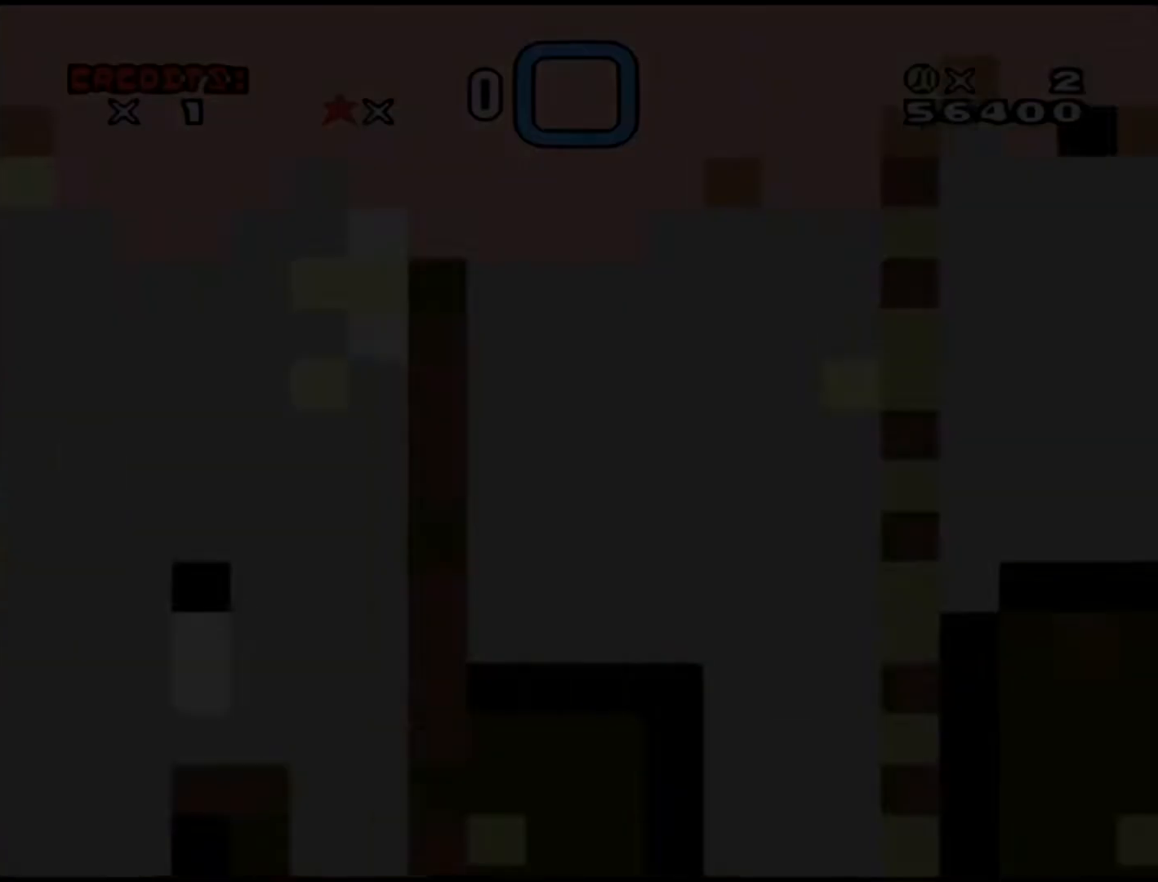
{"buttons": [], "events": []}
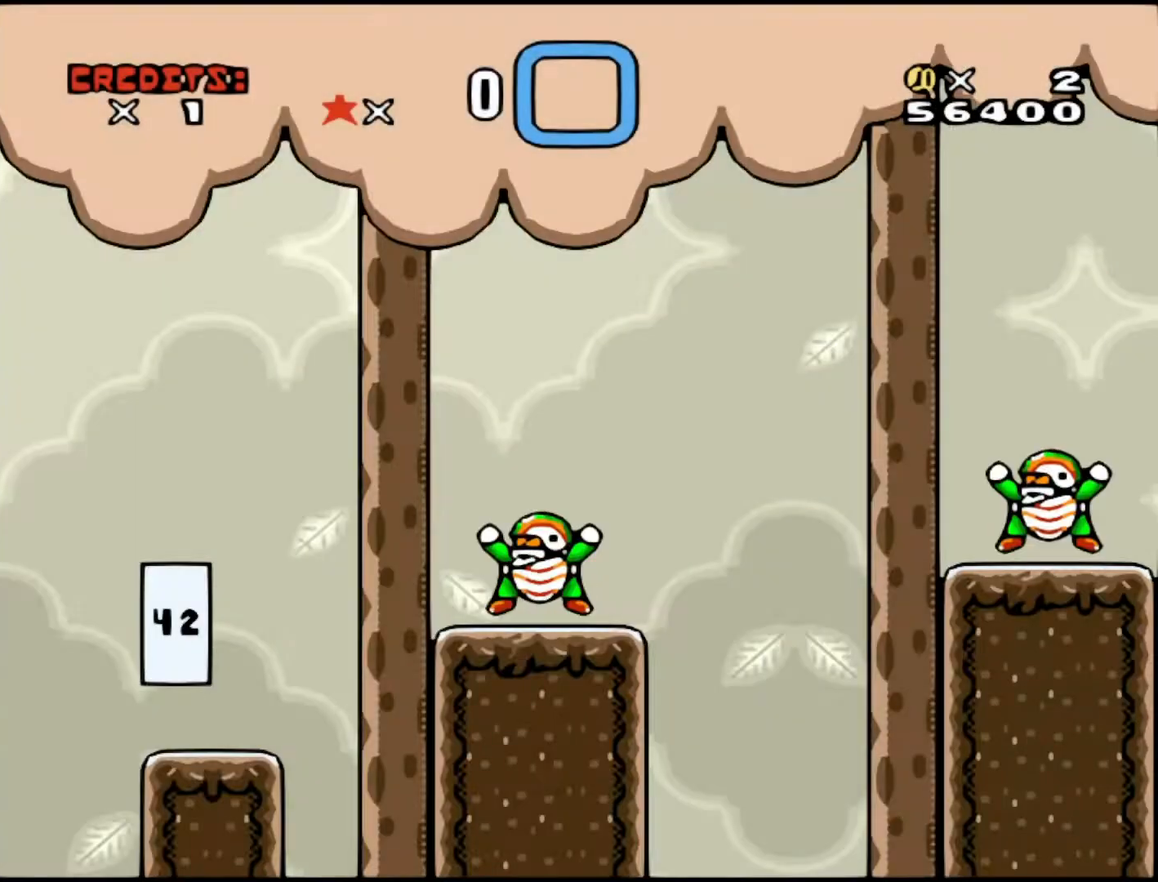
{"buttons": [], "events": []}
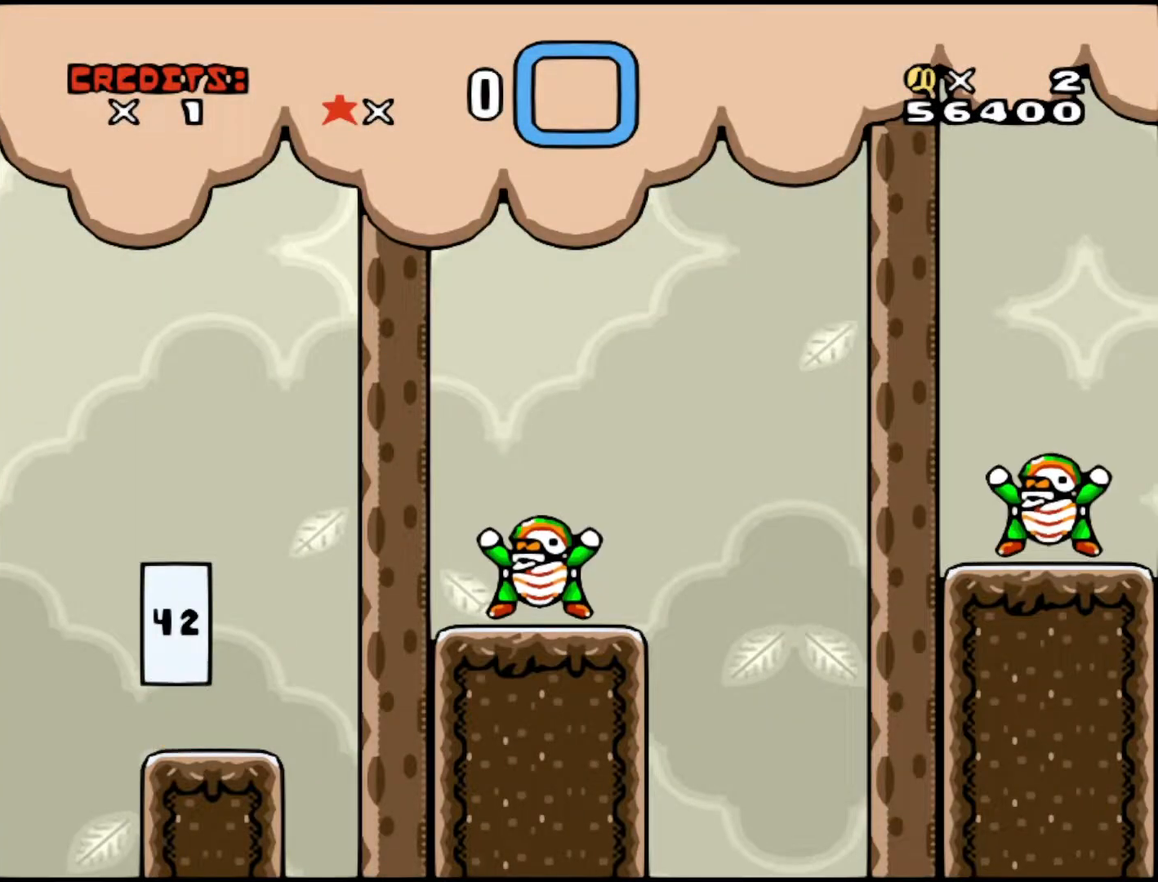
{"buttons": ["Y", "DPAD_RIGHT"], "events": [[383, "DPAD_RIGHT", "down"], [417, "Y", "down"]]}
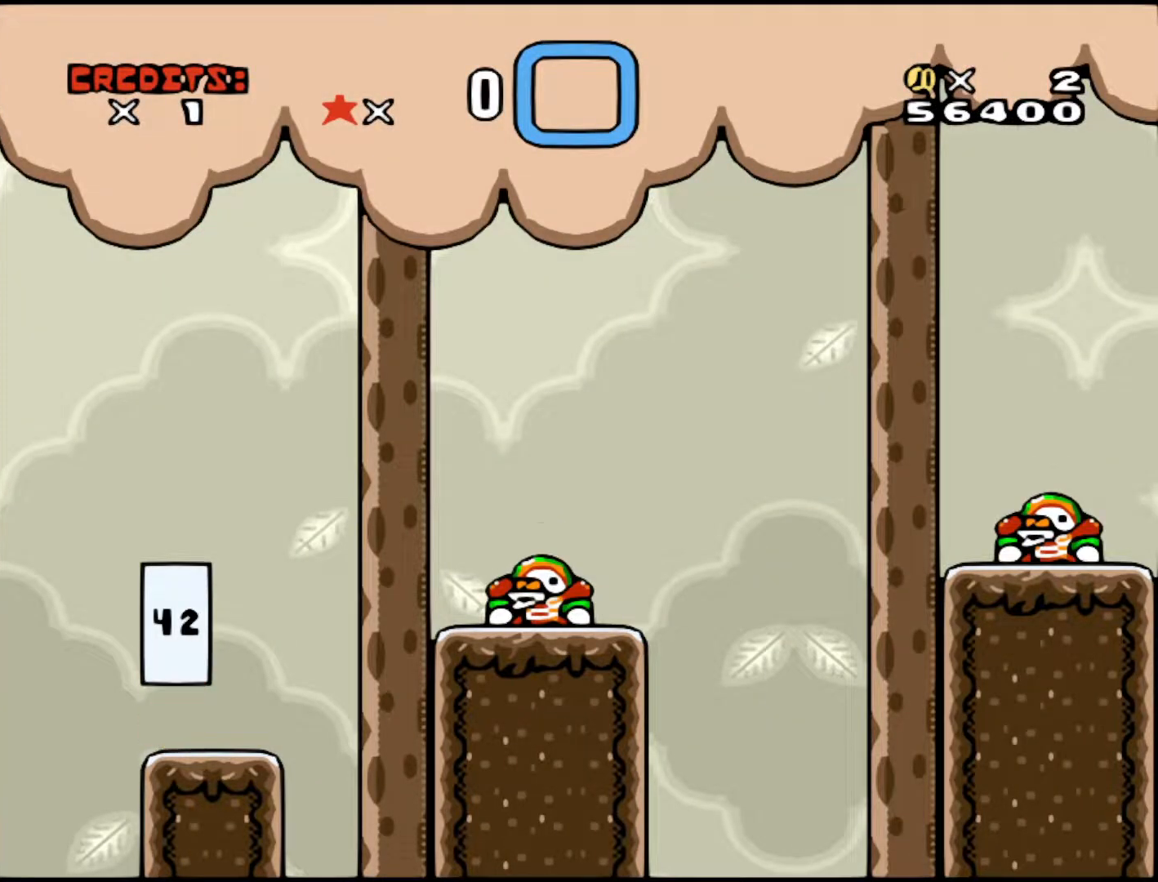
{"buttons": ["B", "Y", "DPAD_RIGHT"], "events": [[117, "B", "down"]]}
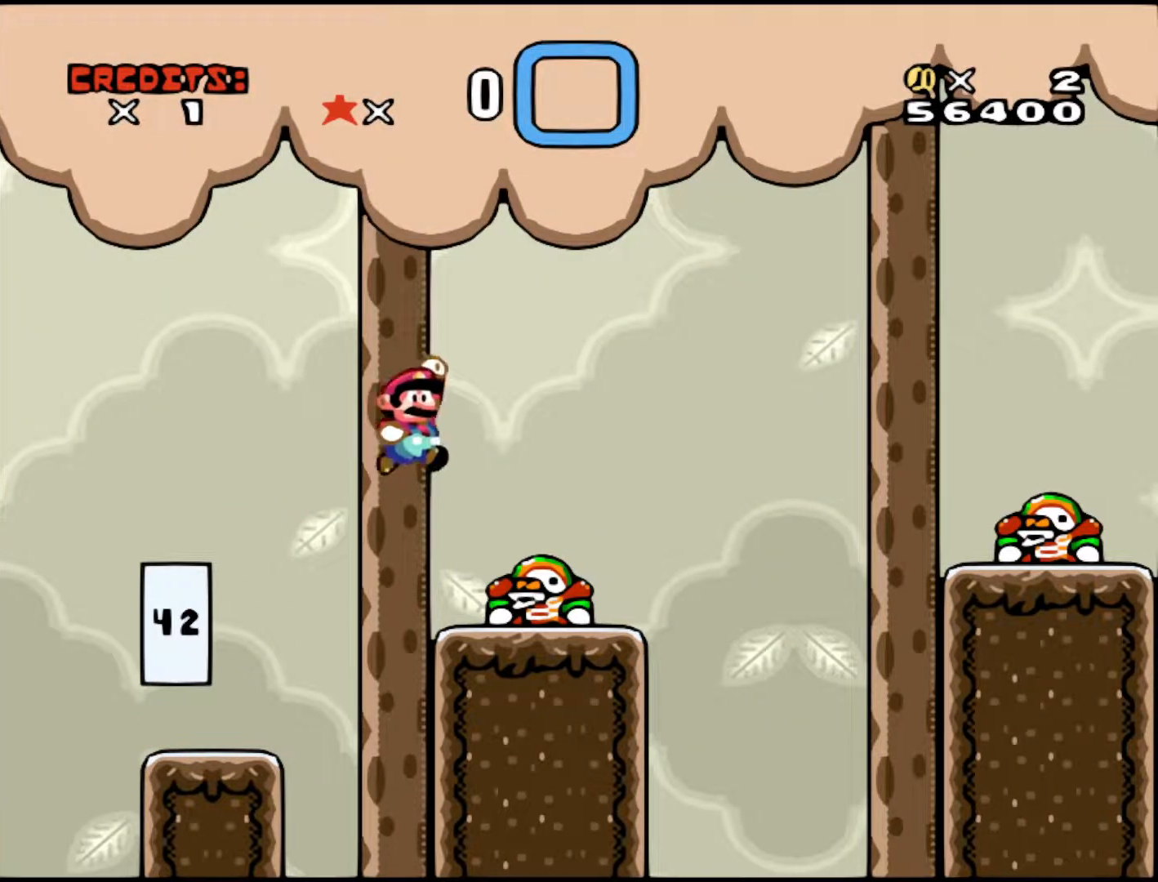
{"buttons": ["B", "Y", "DPAD_RIGHT"], "events": [[167, "DPAD_RIGHT", "up"], [183, "DPAD_LEFT", "down"], [333, "DPAD_LEFT", "up"], [367, "DPAD_RIGHT", "down"]]}
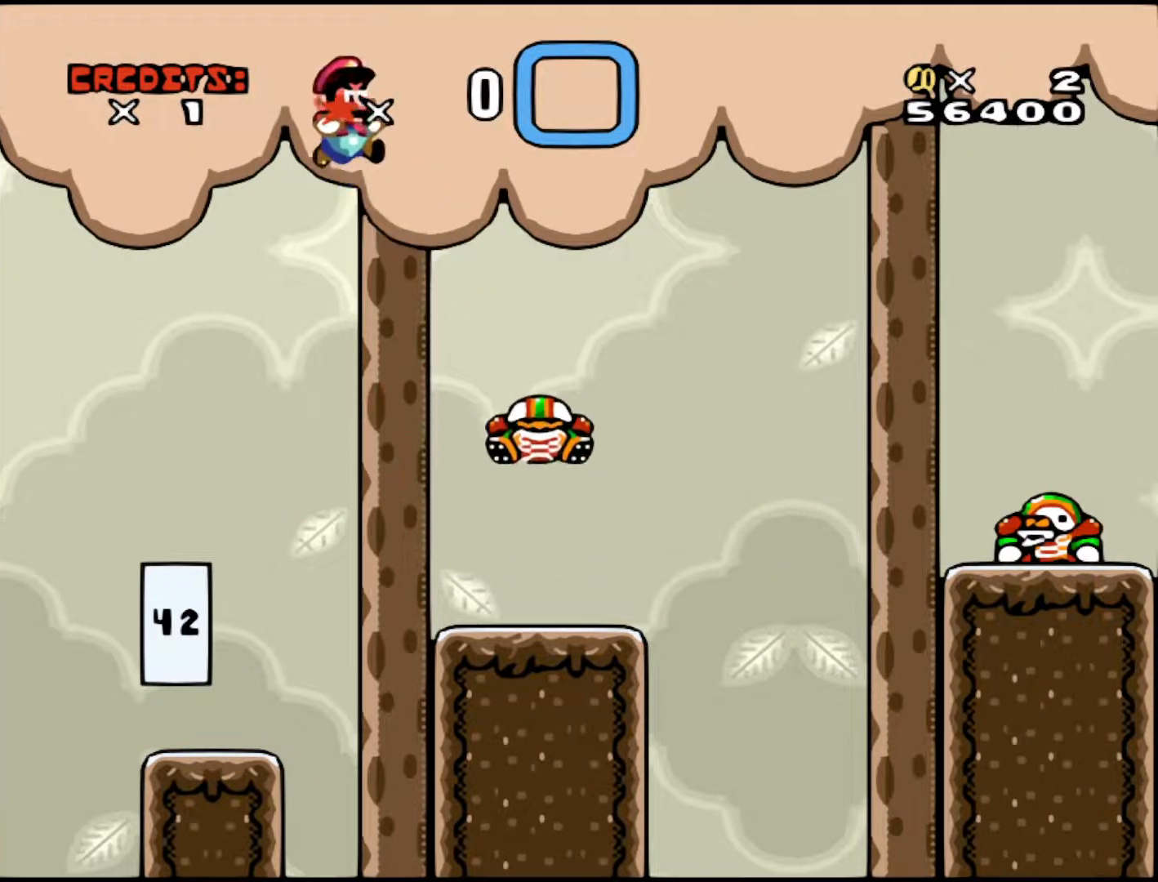
{"buttons": ["B", "Y", "DPAD_LEFT"], "events": [[367, "DPAD_RIGHT", "up"], [417, "DPAD_LEFT", "down"]]}
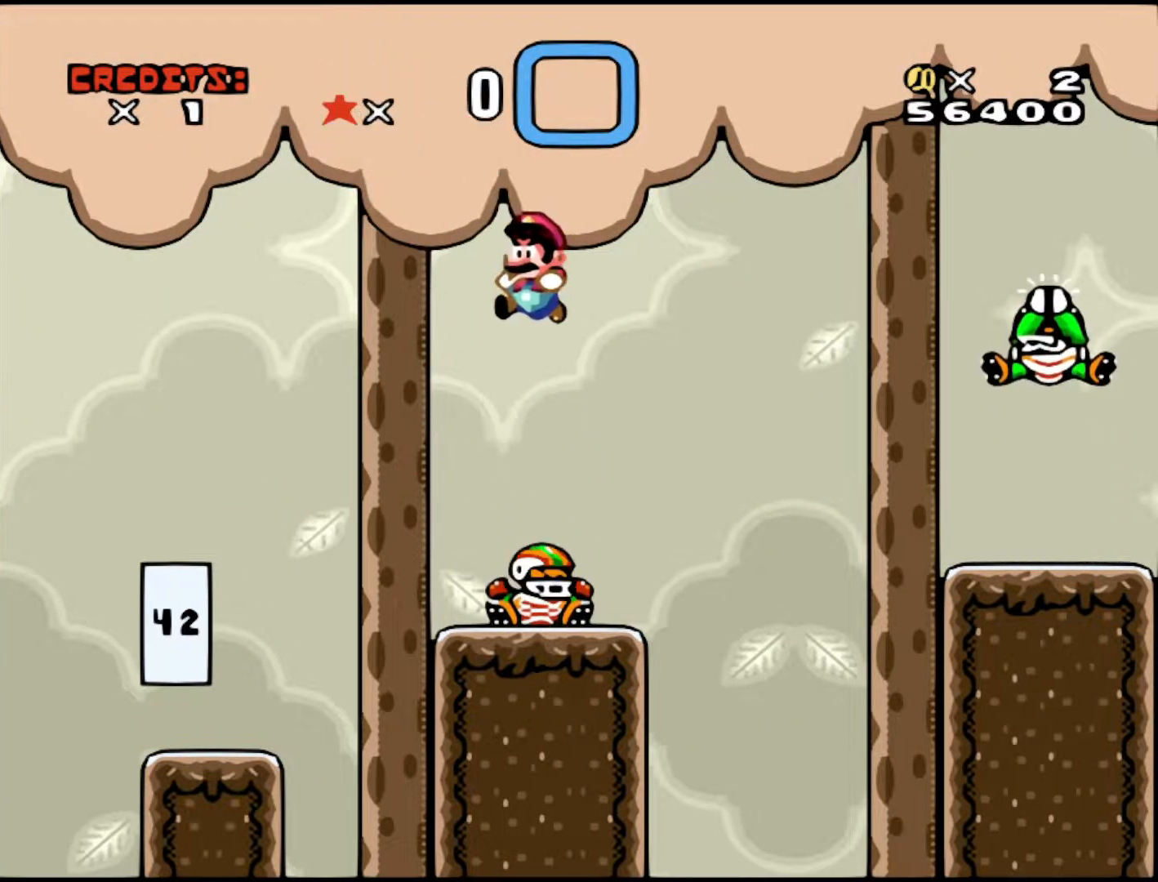
{"buttons": ["B", "Y", "DPAD_RIGHT"], "events": [[133, "DPAD_LEFT", "up"], [217, "DPAD_RIGHT", "down"]]}
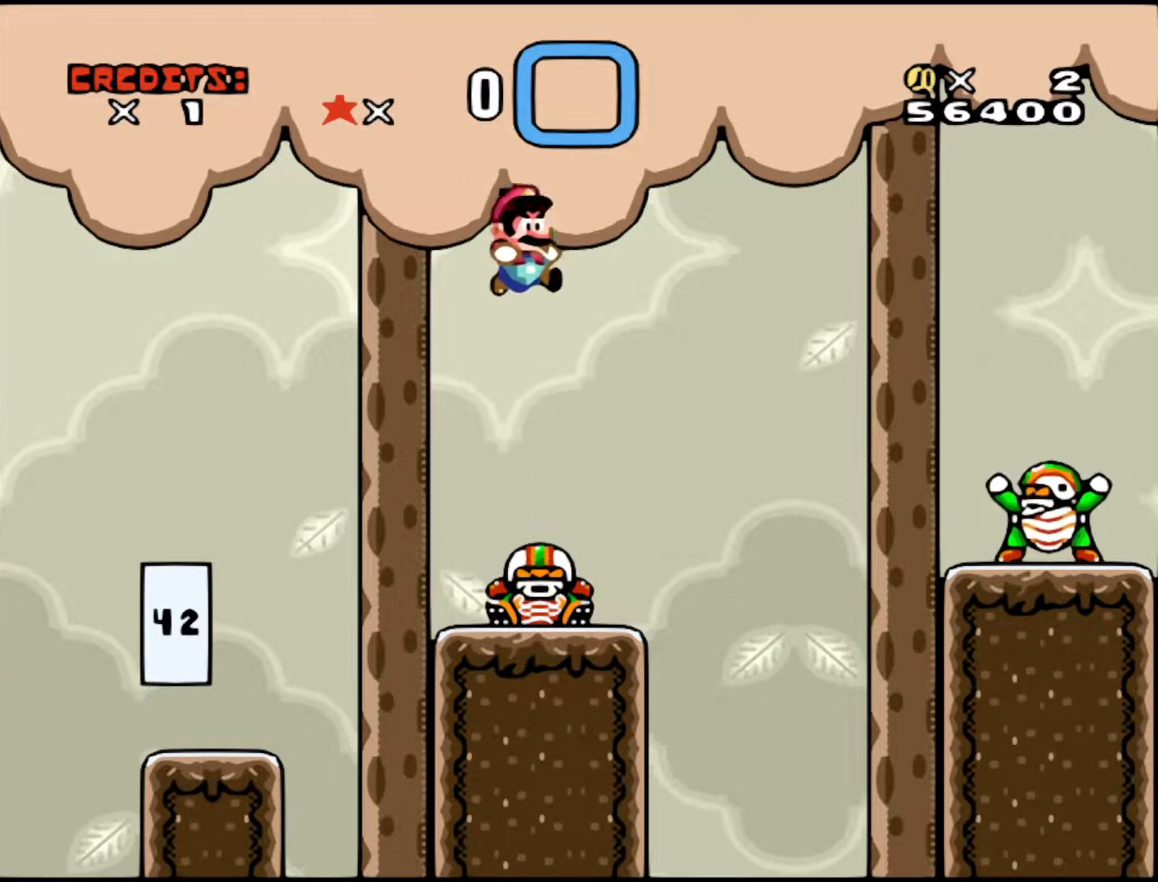
{"buttons": ["B", "Y", "DPAD_RIGHT"], "events": [[17, "DPAD_RIGHT", "up"], [67, "DPAD_LEFT", "down"], [433, "DPAD_LEFT", "up"], [433, "DPAD_RIGHT", "down"]]}
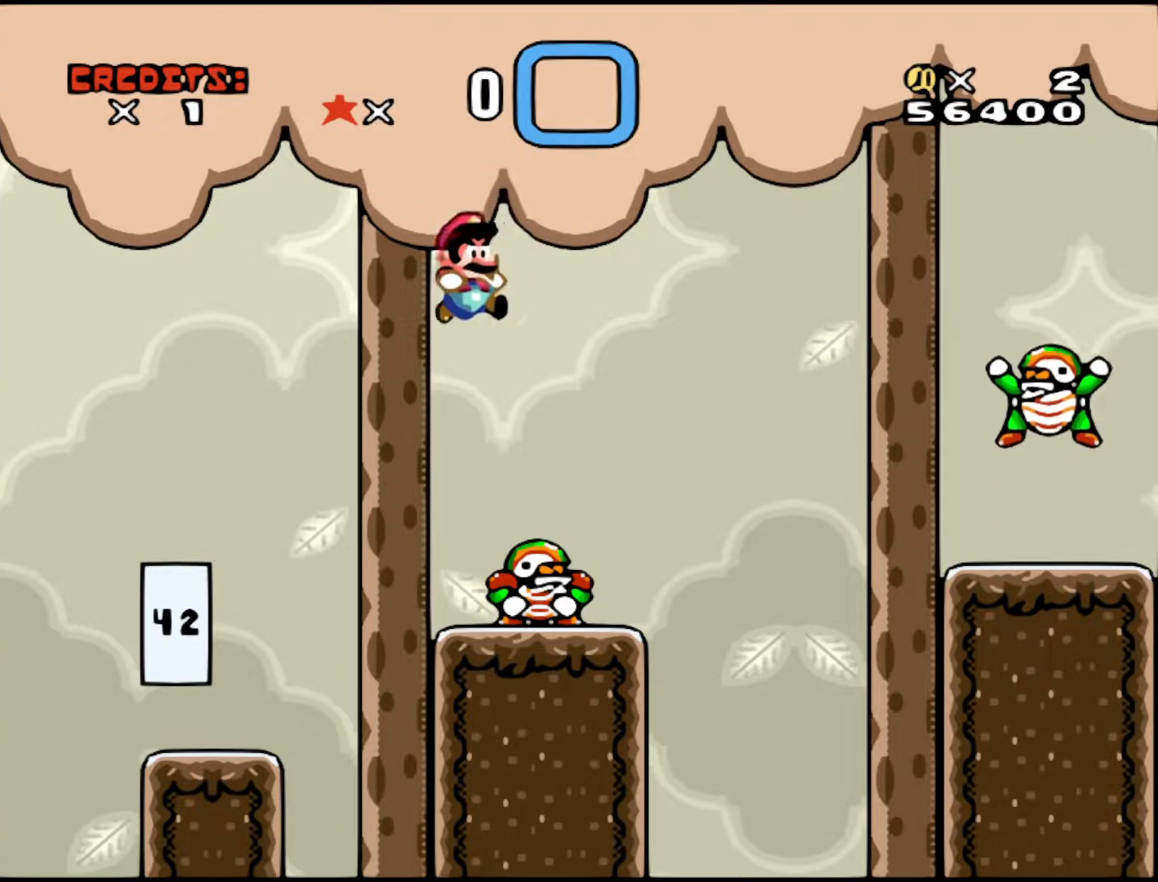
{"buttons": ["B", "Y", "DPAD_RIGHT"], "events": [[133, "DPAD_RIGHT", "up"], [217, "DPAD_RIGHT", "down"]]}
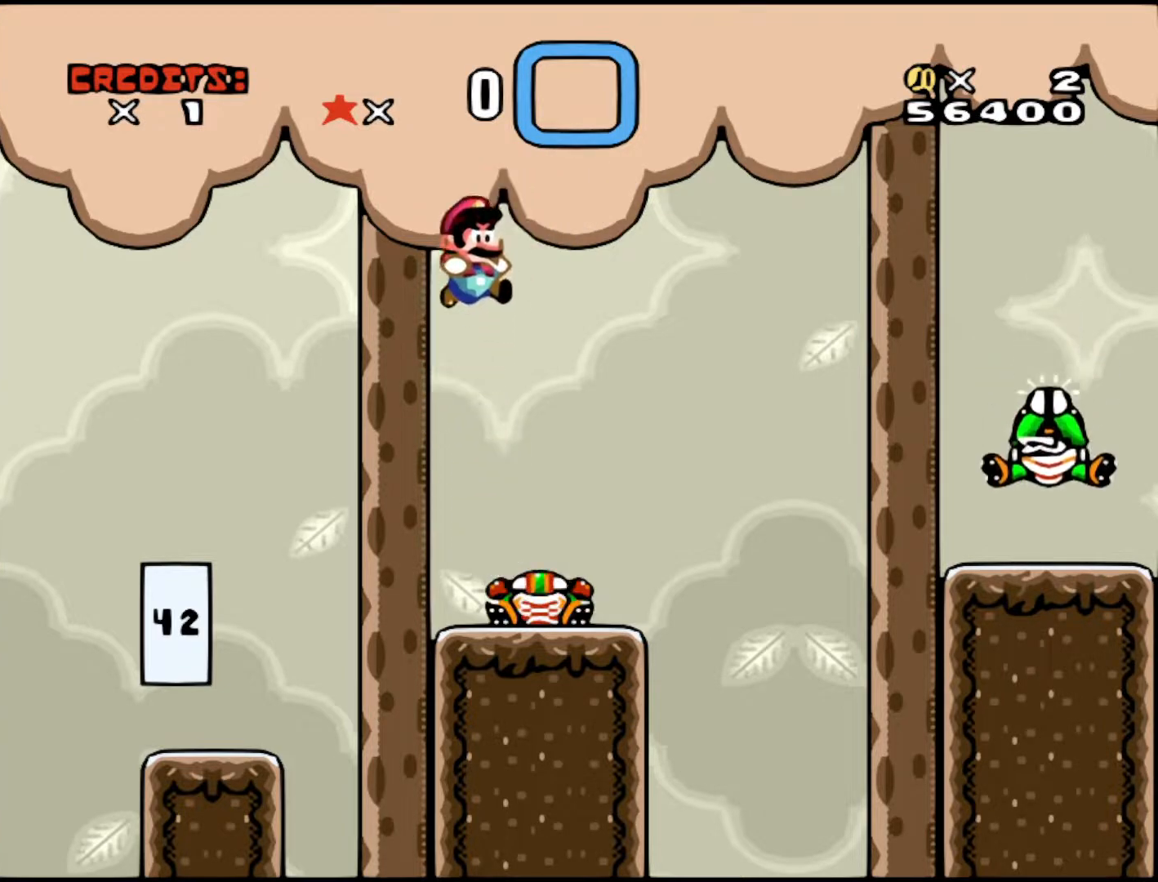
{"buttons": ["B", "Y", "DPAD_LEFT"], "events": [[33, "DPAD_RIGHT", "up"], [67, "DPAD_LEFT", "down"], [217, "DPAD_LEFT", "up"], [233, "DPAD_RIGHT", "down"], [467, "DPAD_RIGHT", "up"], [483, "DPAD_LEFT", "down"]]}
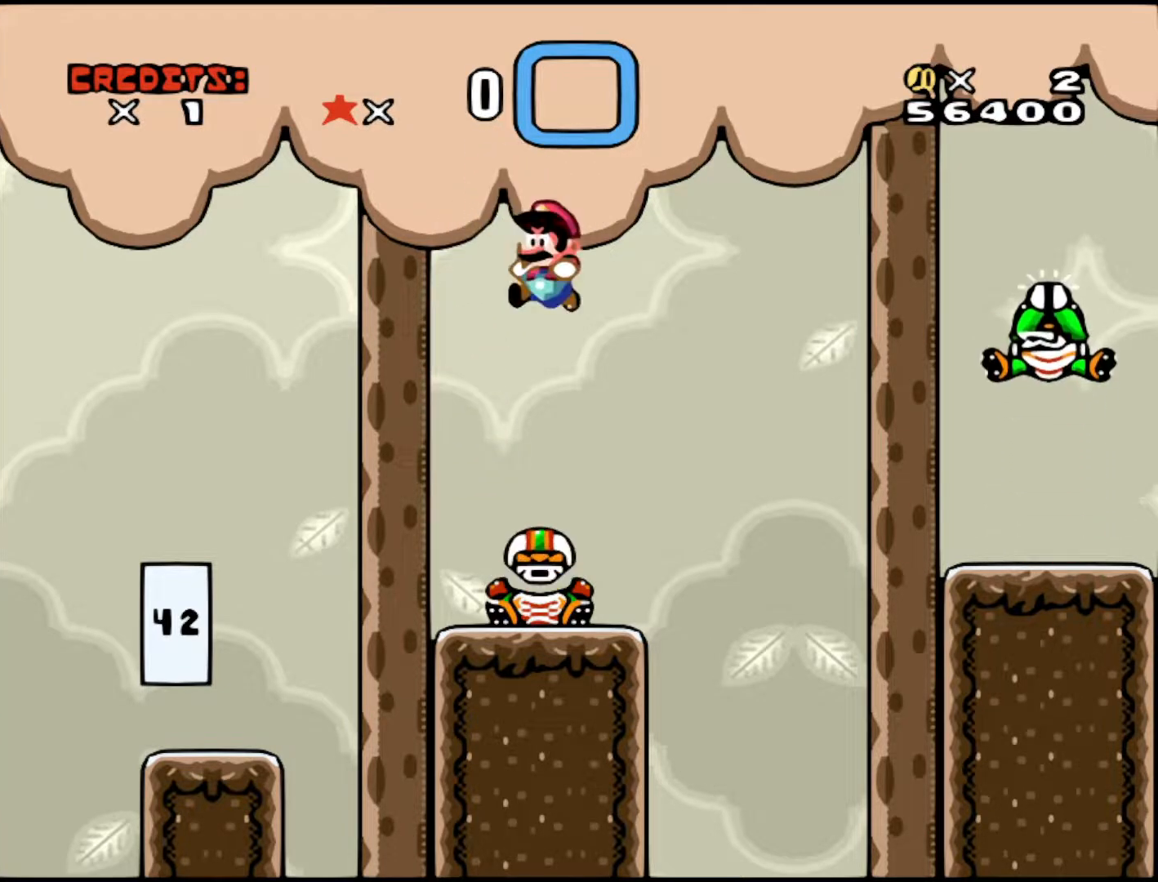
{"buttons": ["B", "Y", "DPAD_LEFT"], "events": [[133, "DPAD_LEFT", "up"], [133, "DPAD_RIGHT", "down"], [267, "DPAD_LEFT", "down"], [267, "DPAD_RIGHT", "up"], [333, "DPAD_LEFT", "up"], [367, "DPAD_LEFT", "down"]]}
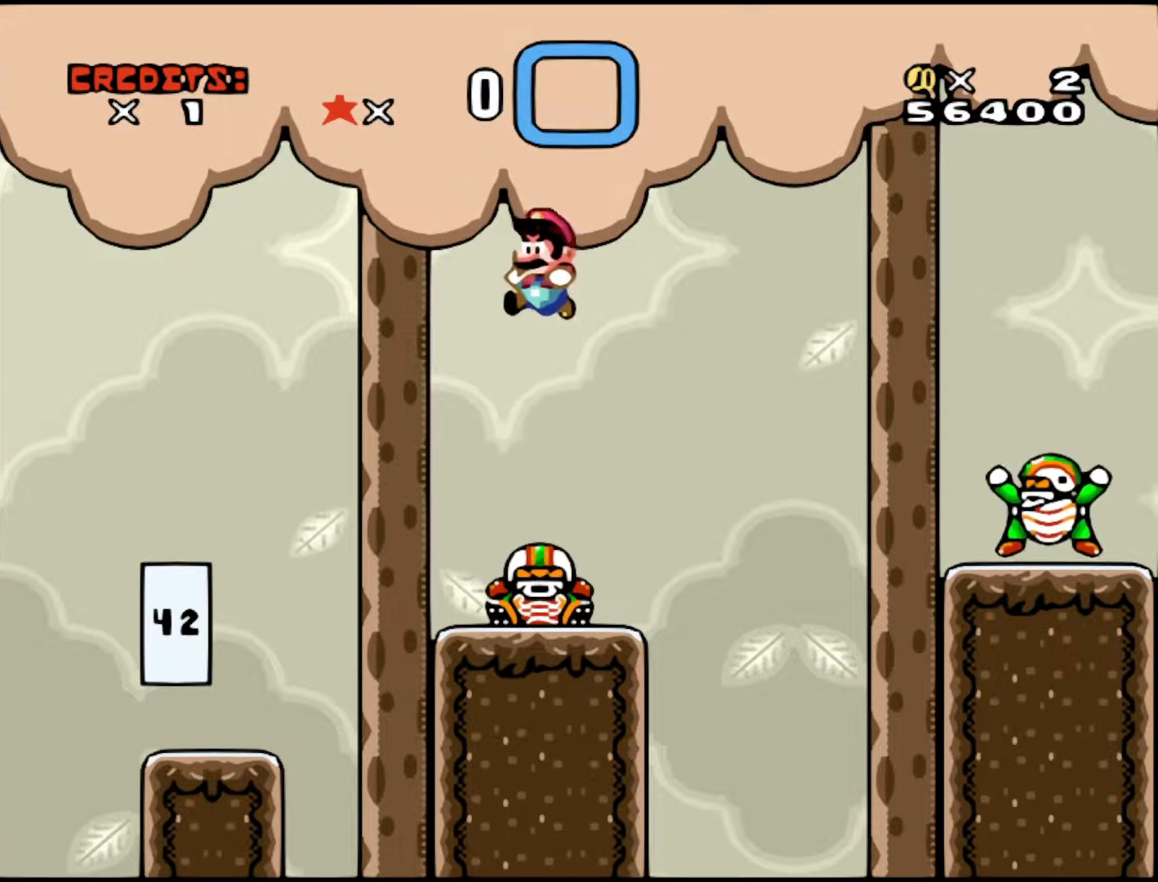
{"buttons": ["B", "Y", "DPAD_RIGHT"], "events": [[33, "DPAD_LEFT", "up"], [33, "DPAD_RIGHT", "down"], [233, "DPAD_RIGHT", "up"], [267, "DPAD_LEFT", "down"], [417, "DPAD_LEFT", "up"], [467, "DPAD_RIGHT", "down"]]}
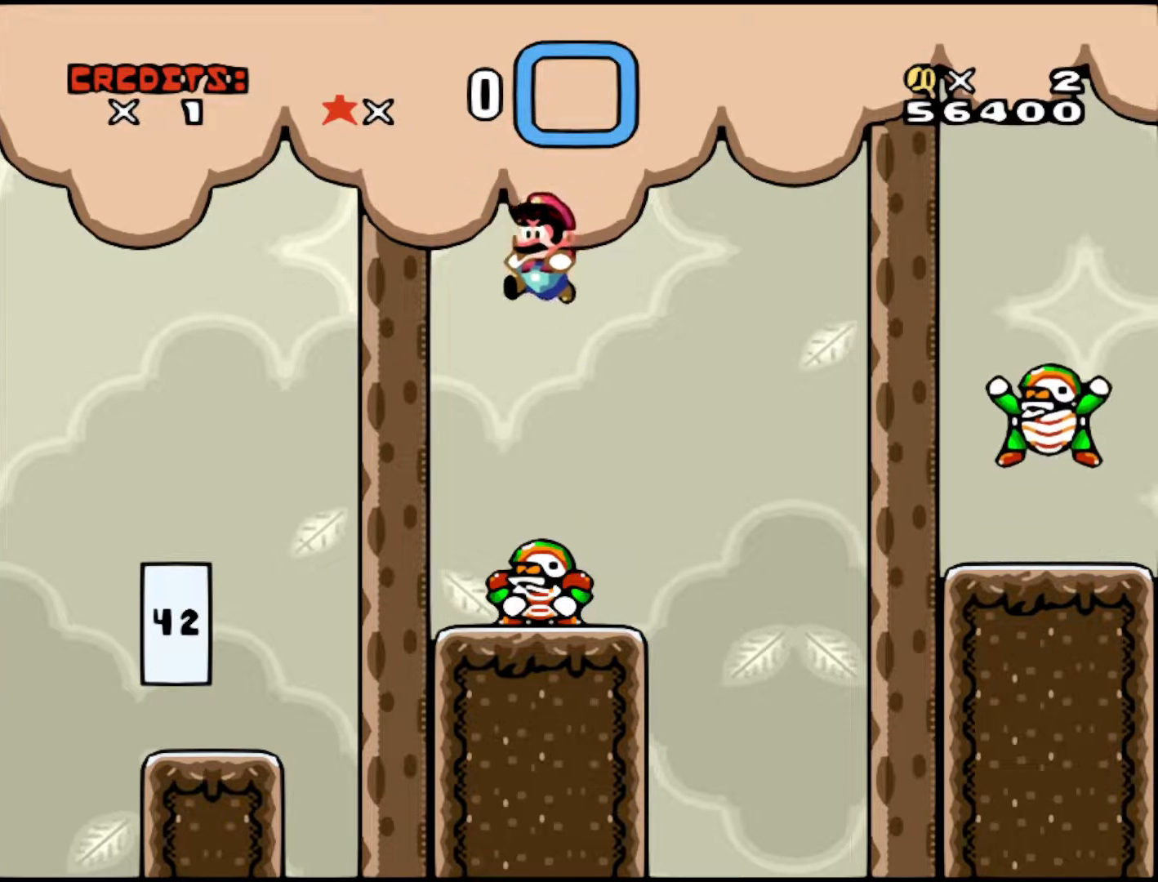
{"buttons": ["B", "Y", "DPAD_LEFT"], "events": [[67, "DPAD_RIGHT", "up"], [167, "DPAD_LEFT", "down"], [283, "DPAD_LEFT", "up"], [333, "DPAD_RIGHT", "down"], [417, "DPAD_RIGHT", "up"], [467, "DPAD_LEFT", "down"]]}
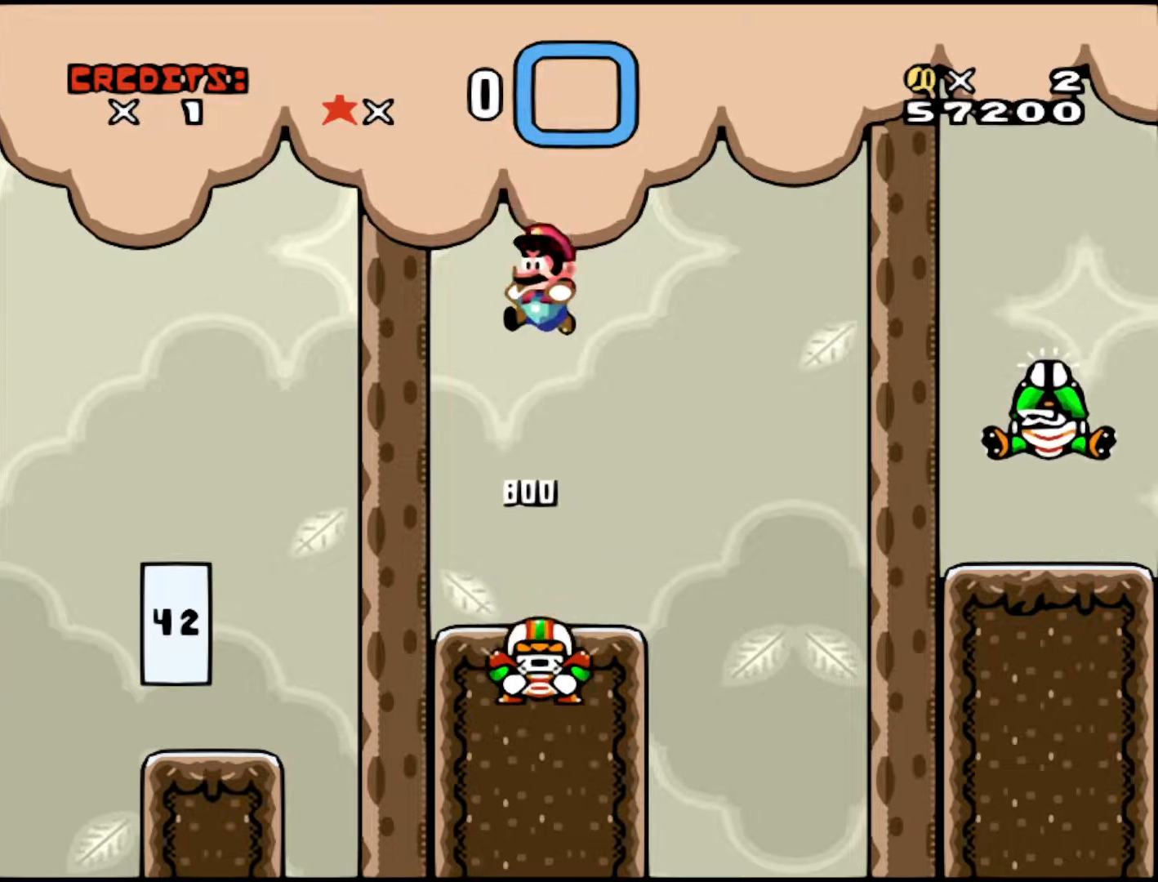
{"buttons": [], "events": [[83, "DPAD_LEFT", "up"], [117, "DPAD_RIGHT", "down"], [267, "B", "up"], [267, "DPAD_RIGHT", "up"], [317, "DPAD_LEFT", "down"], [317, "Y", "up"], [433, "DPAD_LEFT", "up"]]}
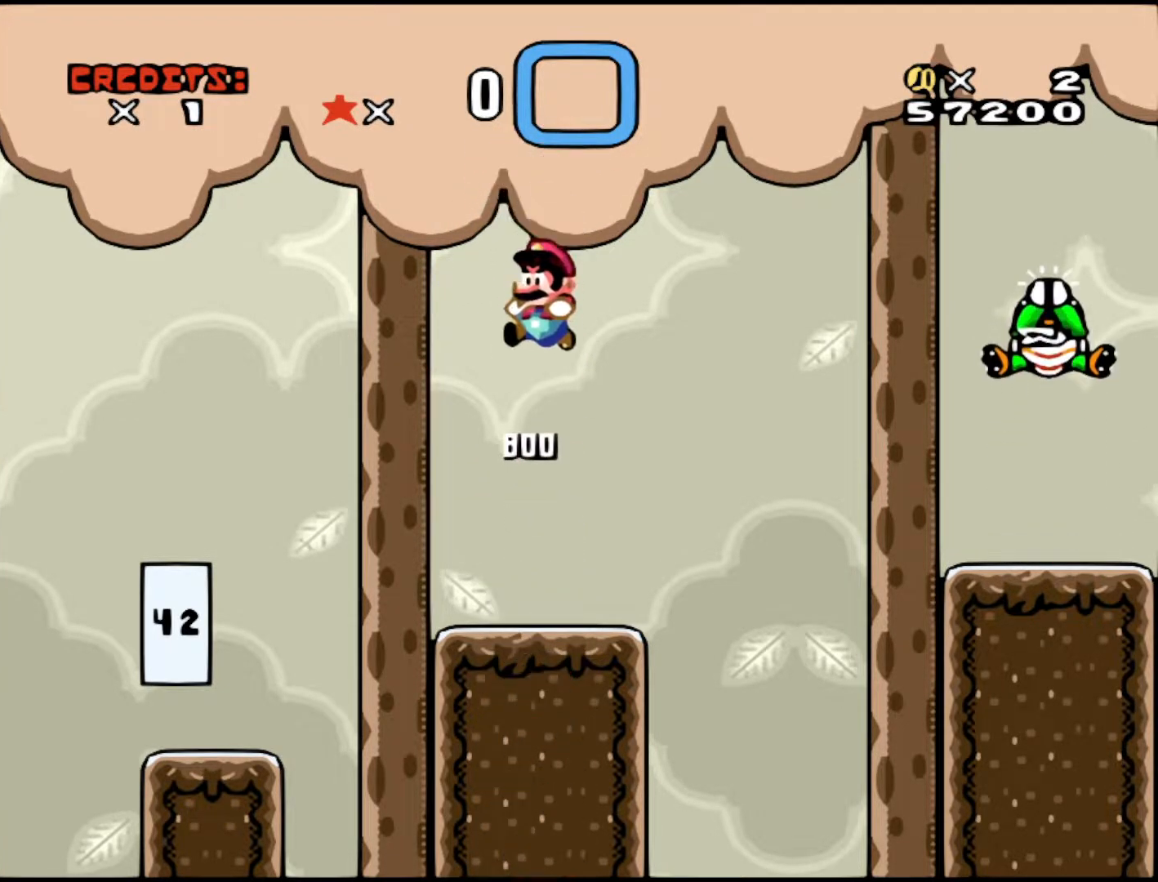
{"buttons": ["Y"], "events": [[383, "Y", "down"]]}
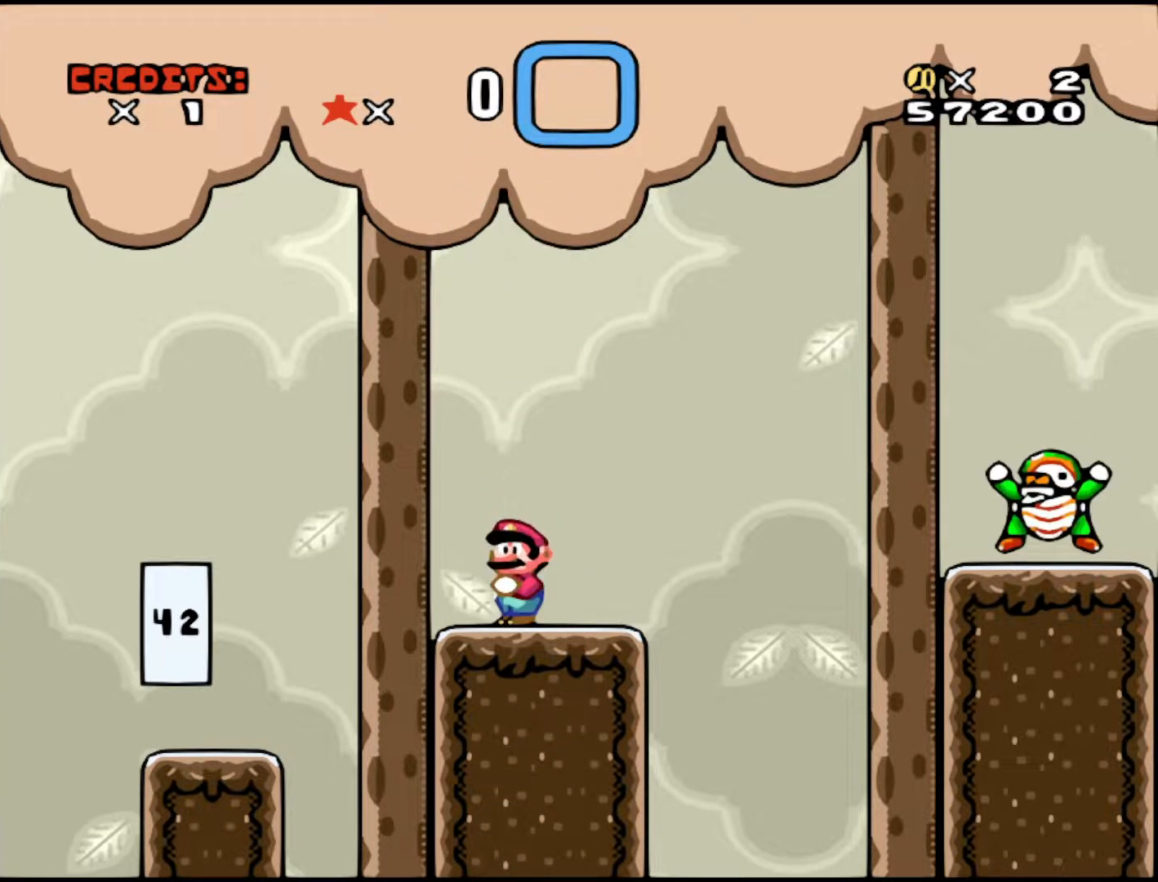
{"buttons": ["Y", "DPAD_RIGHT"], "events": [[117, "DPAD_LEFT", "down"], [233, "DPAD_LEFT", "up"], [333, "DPAD_RIGHT", "down"]]}
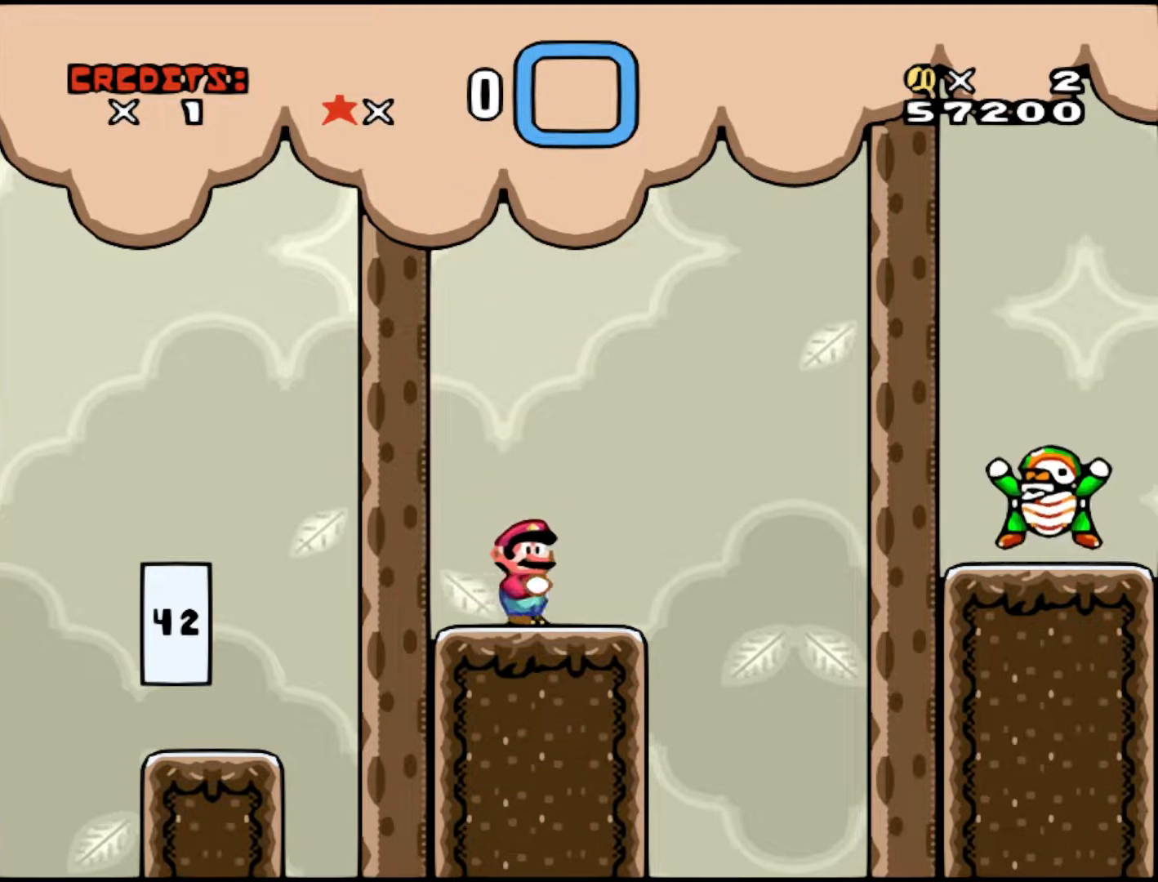
{"buttons": ["B", "Y", "DPAD_RIGHT"], "events": [[217, "B", "down"]]}
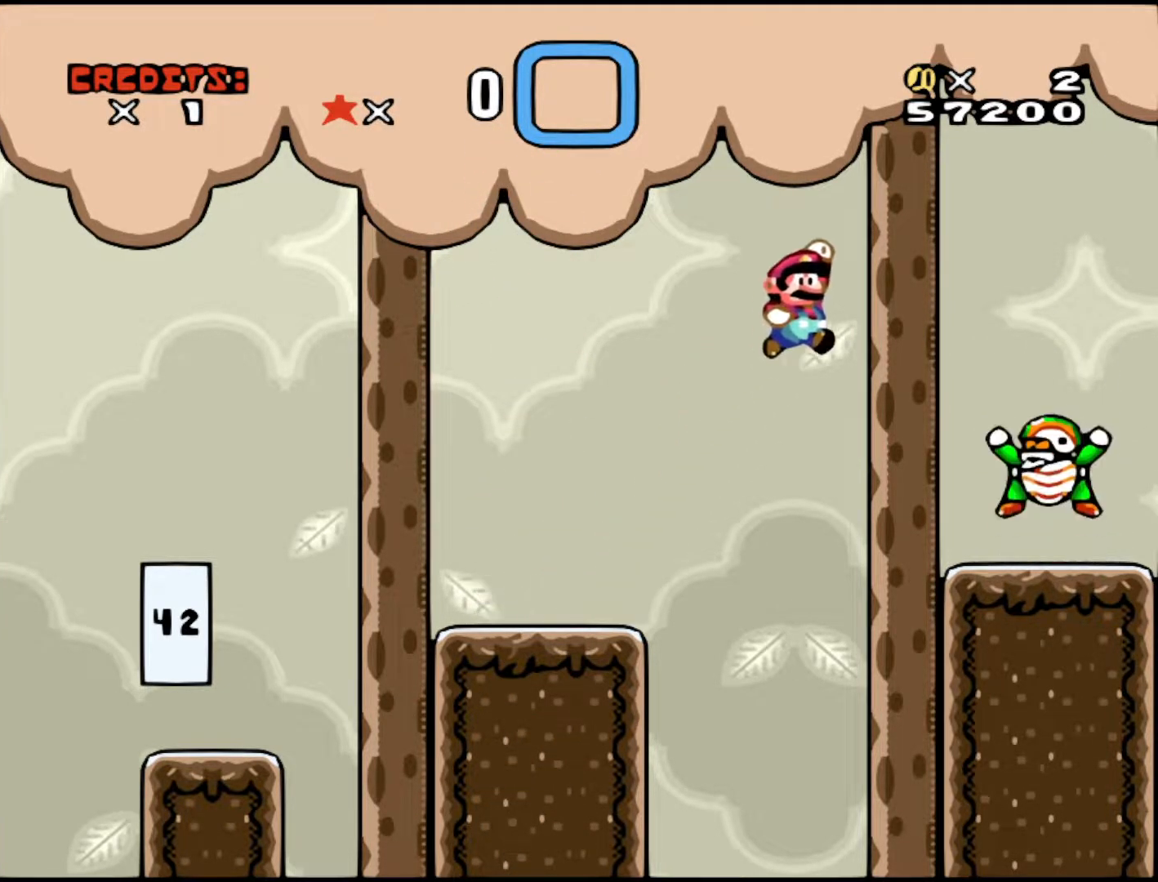
{"buttons": ["B", "Y", "DPAD_RIGHT"], "events": []}
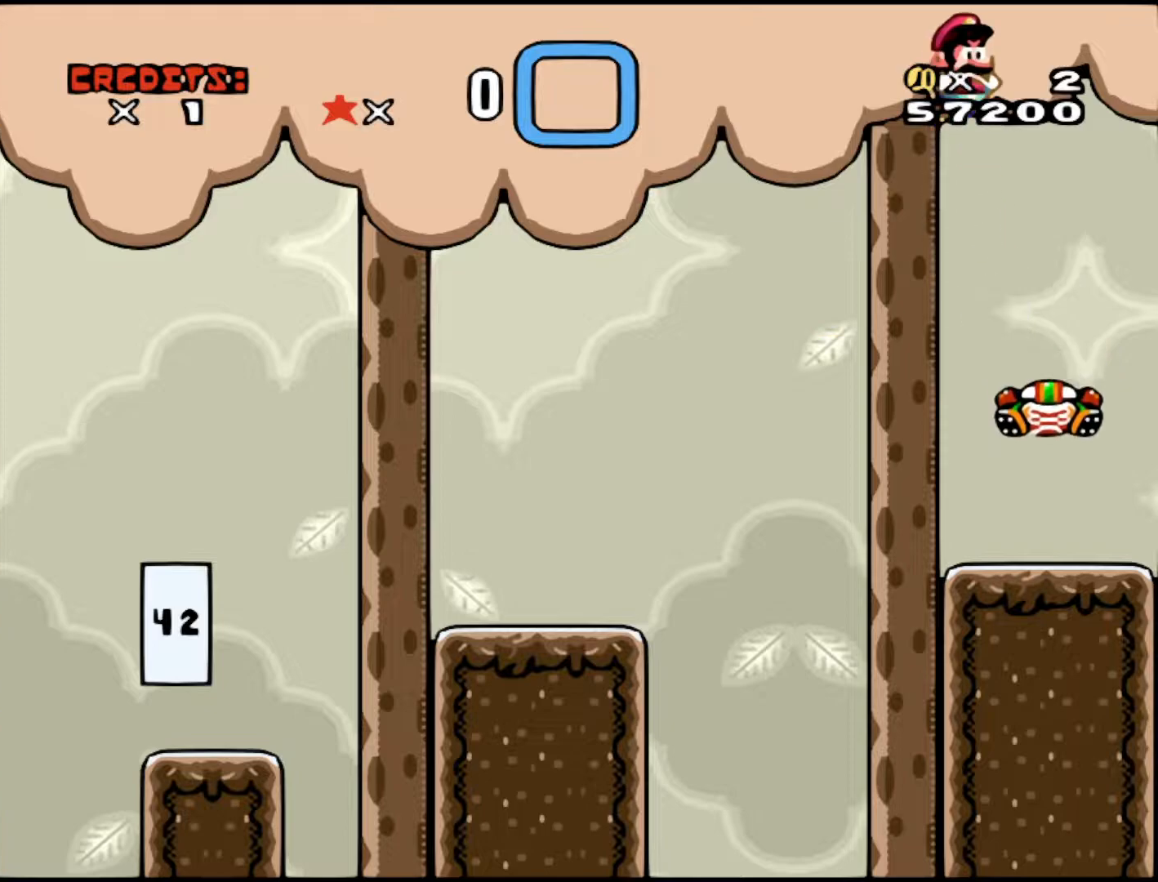
{"buttons": ["B", "Y", "DPAD_LEFT"], "events": [[317, "DPAD_RIGHT", "up"], [333, "DPAD_LEFT", "down"]]}